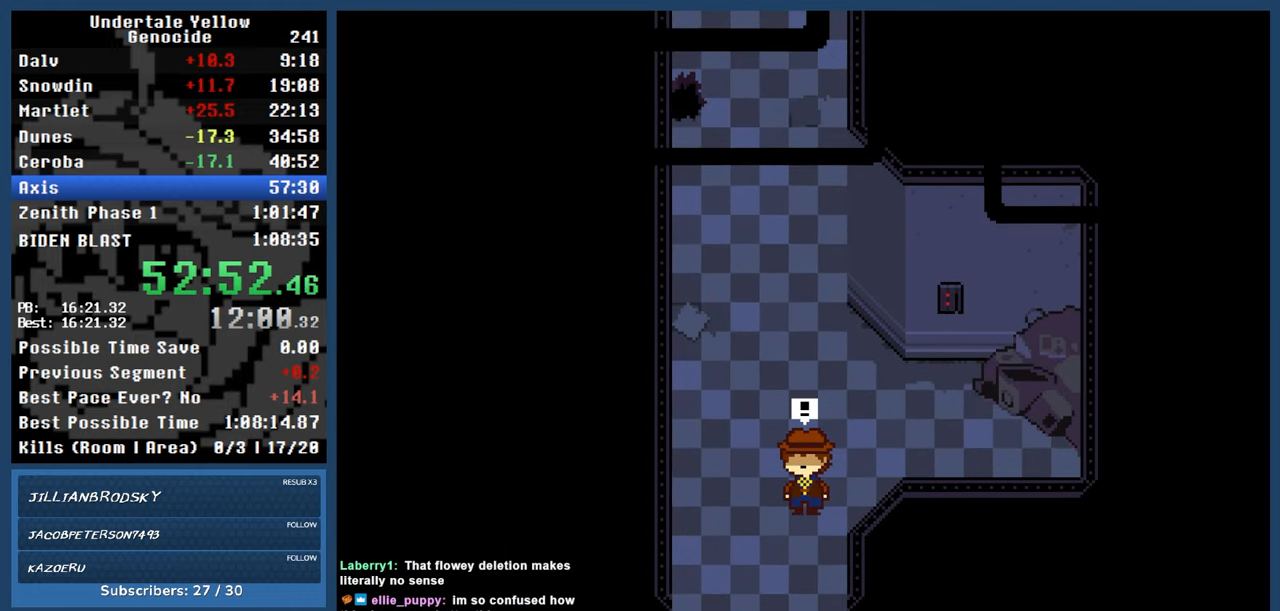
Gameplay with keyboard; each line is a JSON object with the keys held at the frame after it. "events" lists presses ("down") and releases ("up") of "automash", "c", "down", "left", "return", "right", "shift", "up", "x" and "z" between this image and that frame as [ms after this image, input, new state], when the widget could be followed in between. No other keys are recorded. Mouse input is not recorded. Key names are as the overlay labels them; some are game actions (e.g. jump) rather than physical keys.
{"keys": [], "events": []}
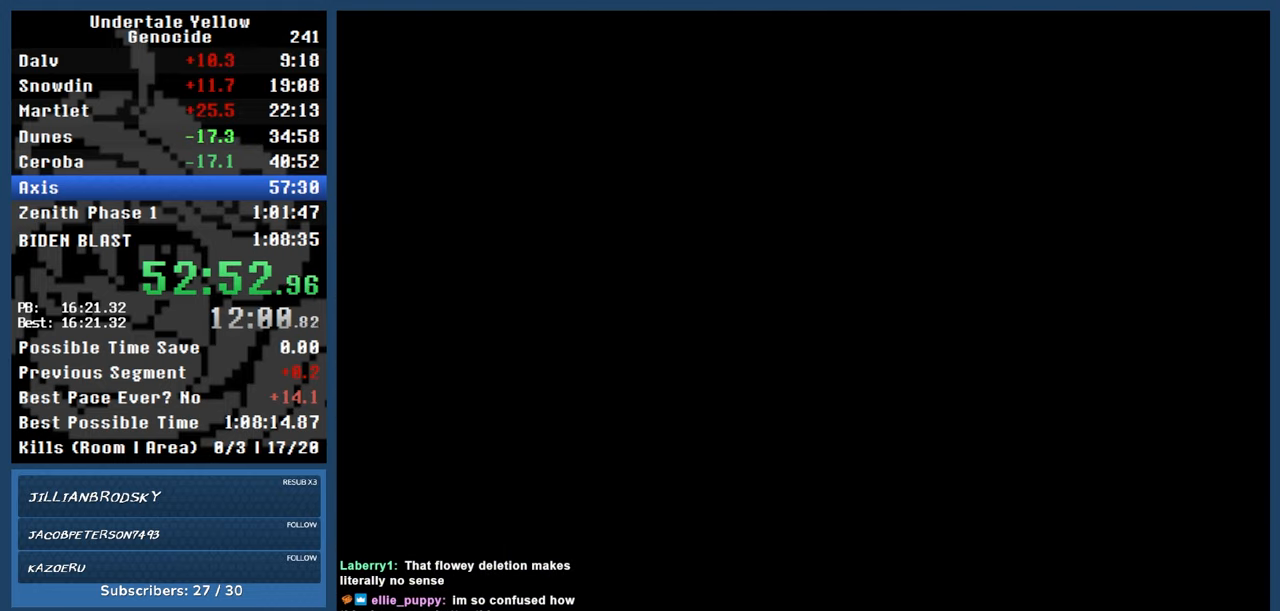
{"keys": [], "events": []}
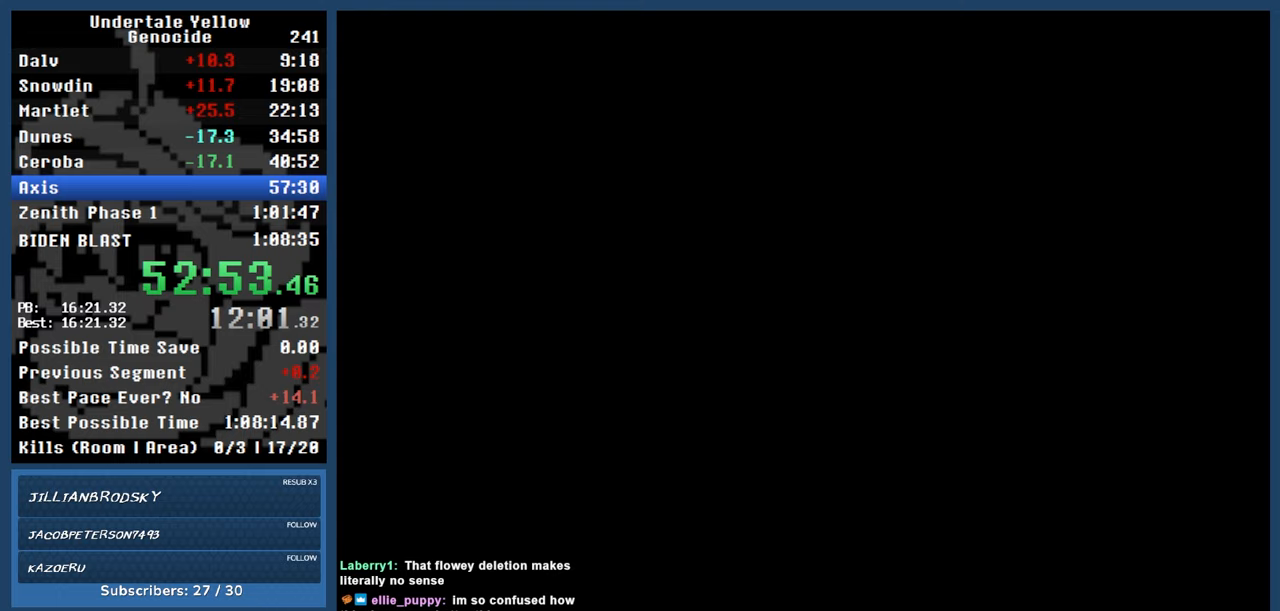
{"keys": [], "events": [[217, "z", "down"], [300, "down", "down"], [300, "z", "up"], [400, "down", "up"], [400, "z", "down"], [500, "z", "up"]]}
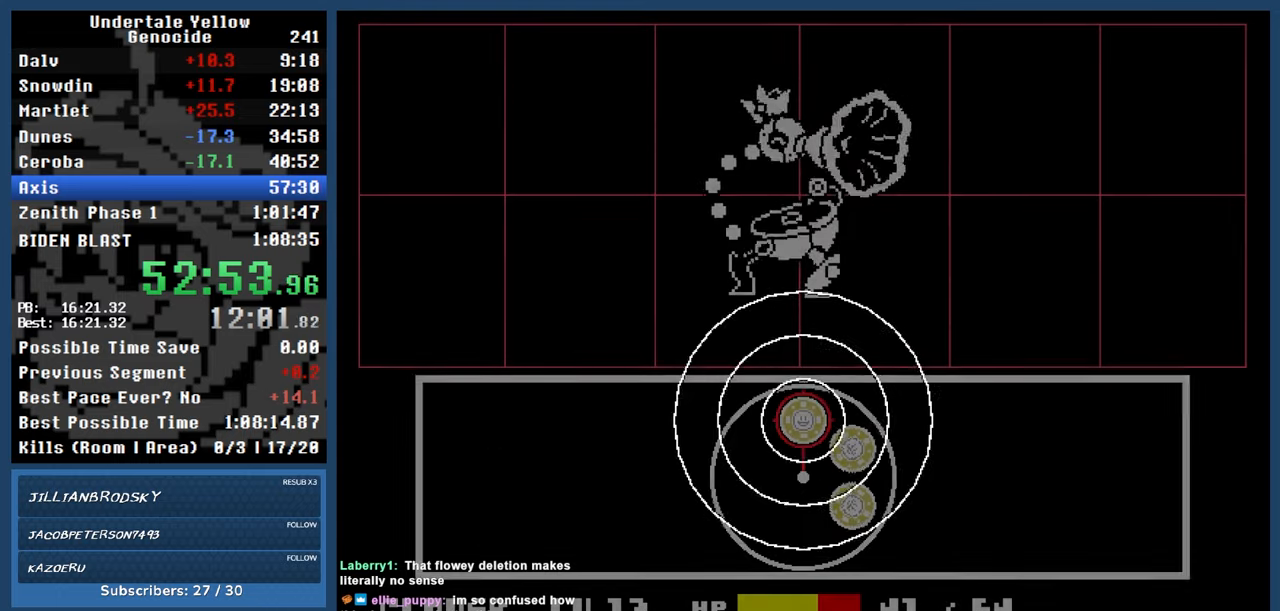
{"keys": [], "events": [[333, "return", "down"], [417, "return", "up"]]}
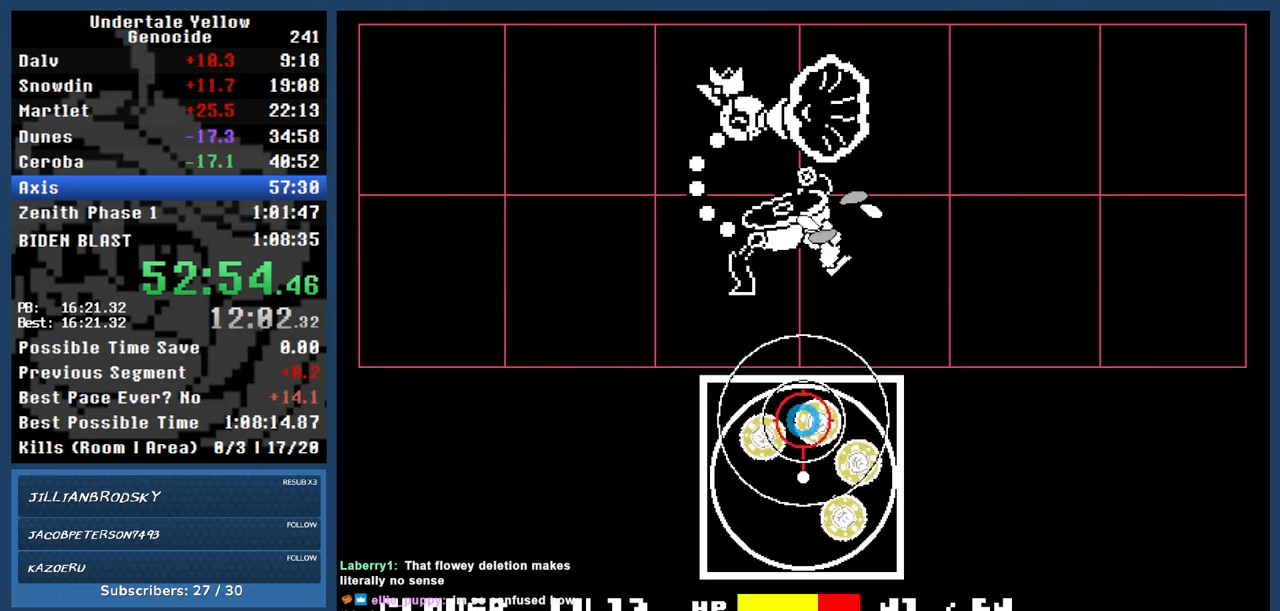
{"keys": ["automash", "z"], "events": [[333, "return", "down"], [383, "automash", "down"], [433, "return", "up"], [483, "z", "down"]]}
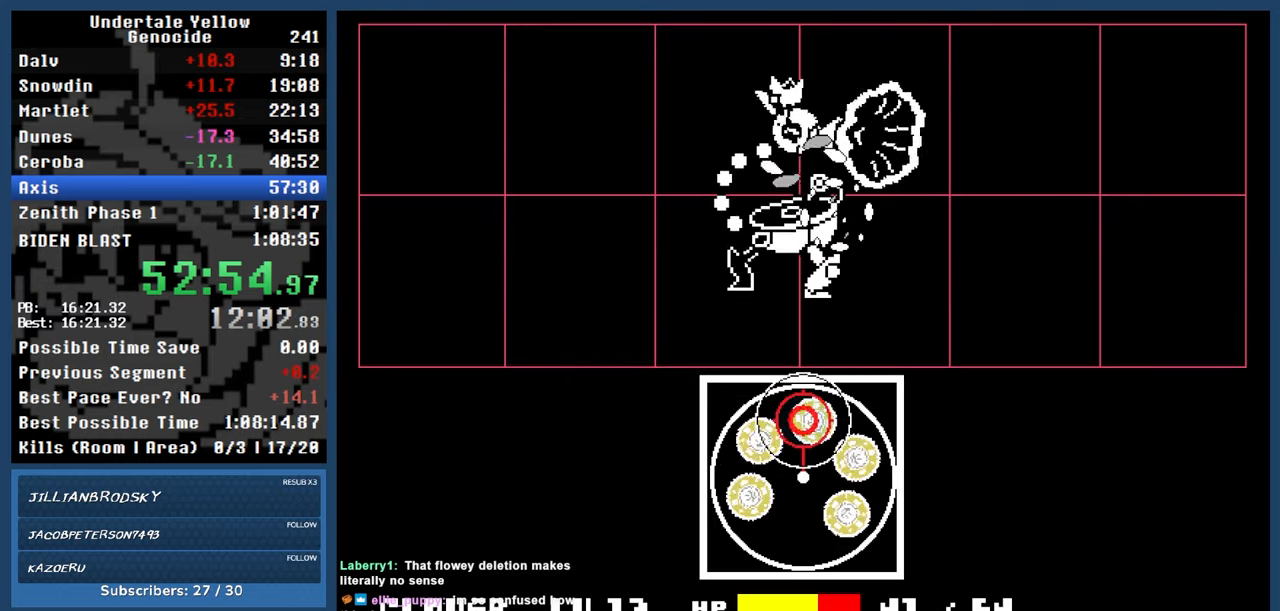
{"keys": ["automash"], "events": [[33, "z", "up"]]}
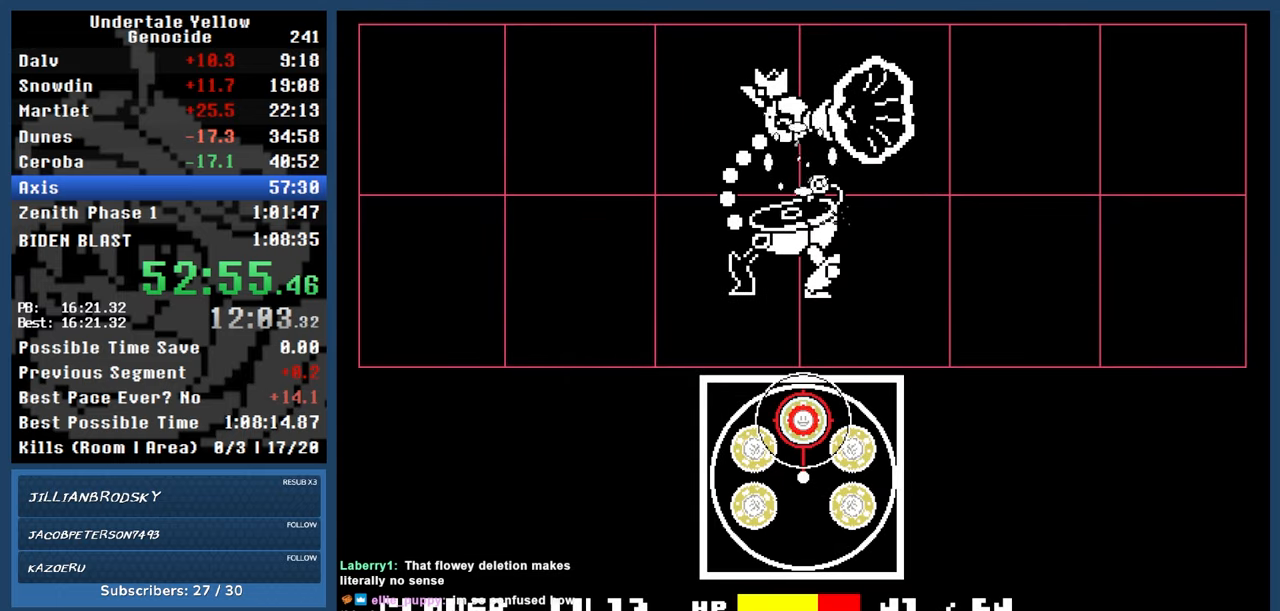
{"keys": ["automash"], "events": []}
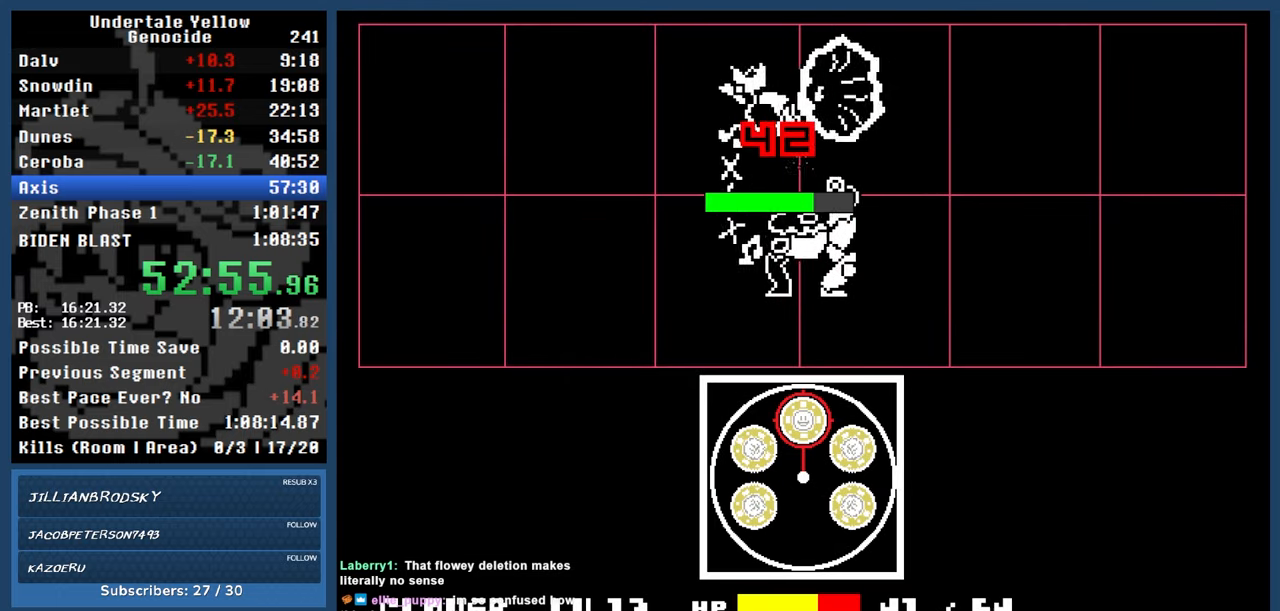
{"keys": ["automash"], "events": []}
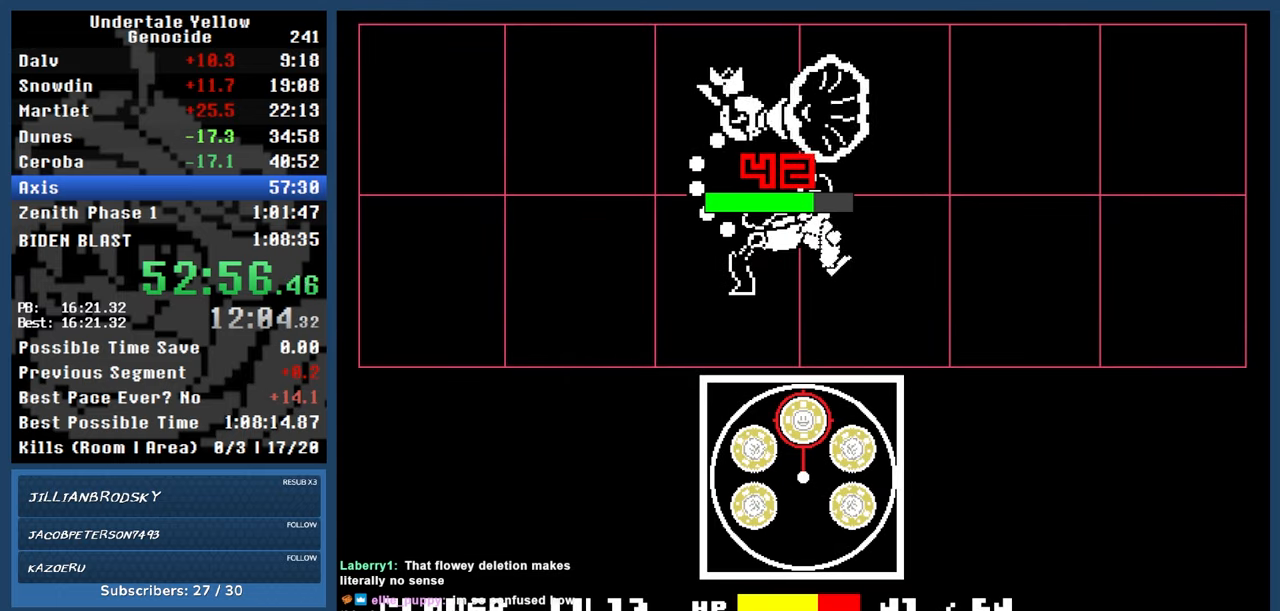
{"keys": ["automash"], "events": []}
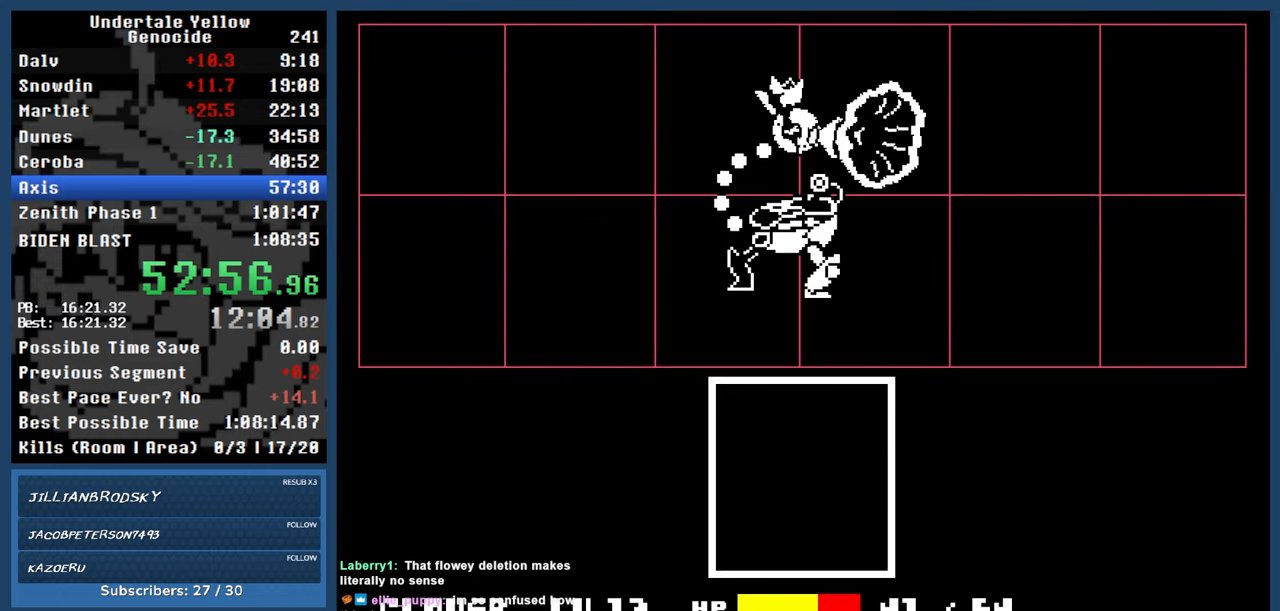
{"keys": ["automash"], "events": []}
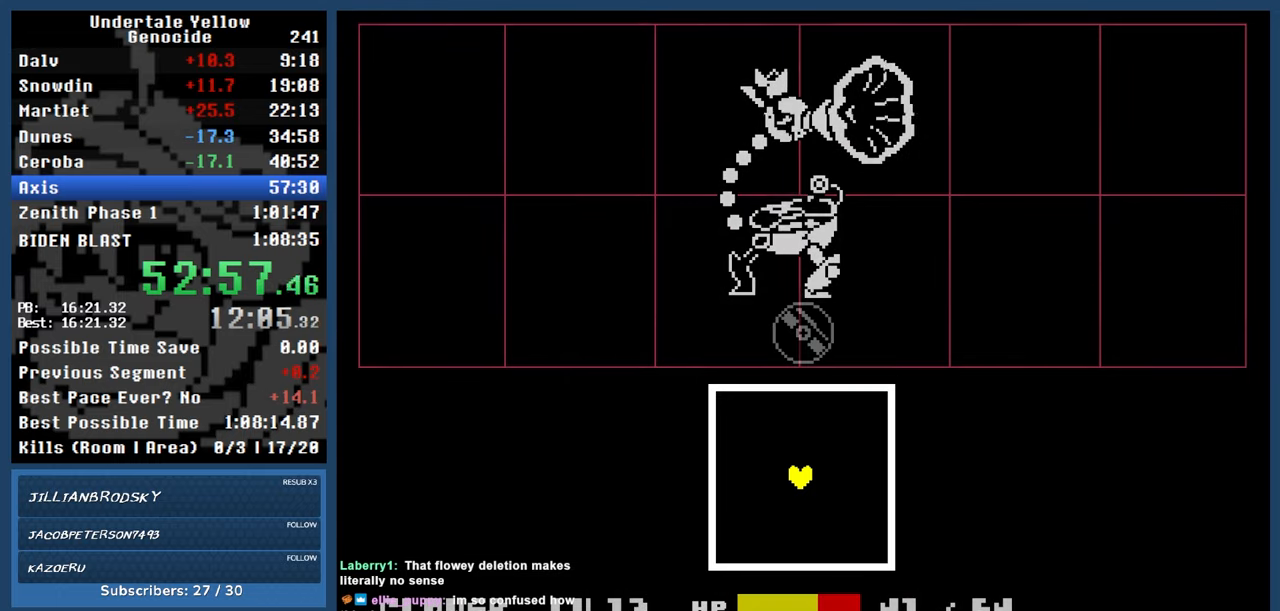
{"keys": [], "events": [[150, "x", "down"], [200, "x", "up"], [483, "automash", "up"]]}
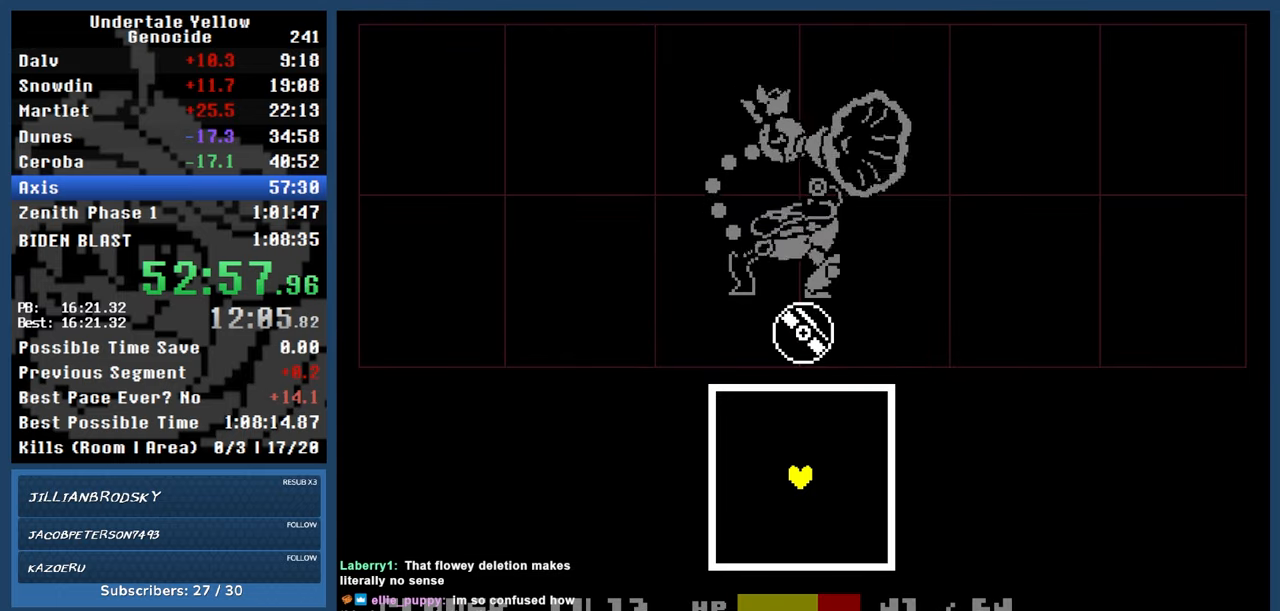
{"keys": [], "events": []}
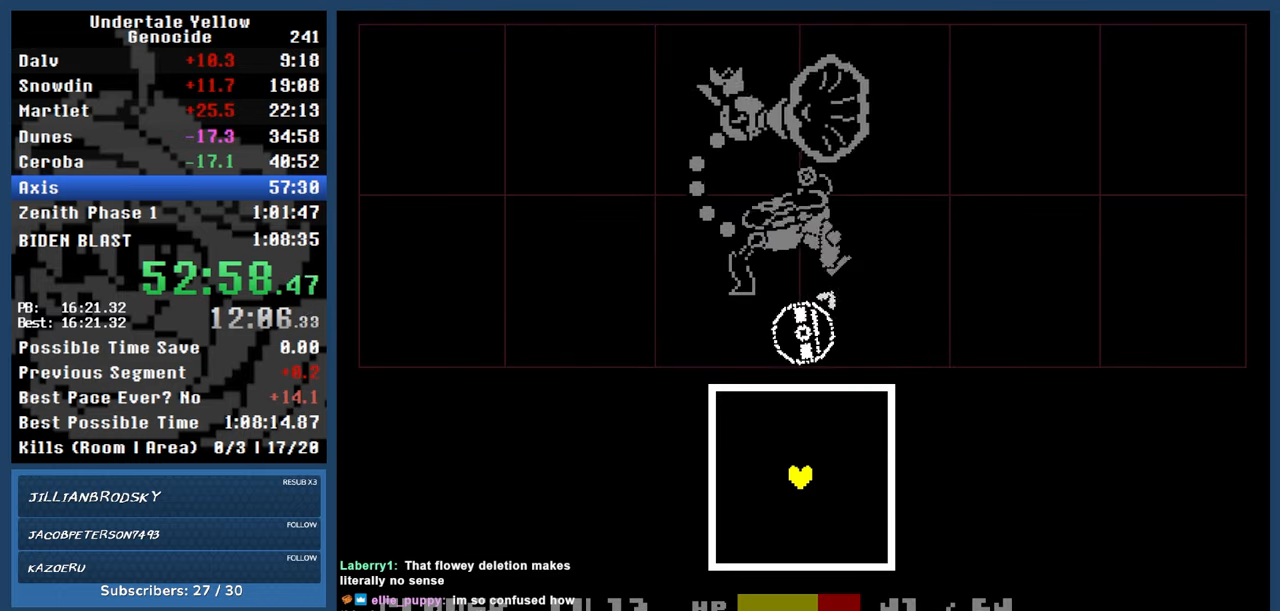
{"keys": [], "events": []}
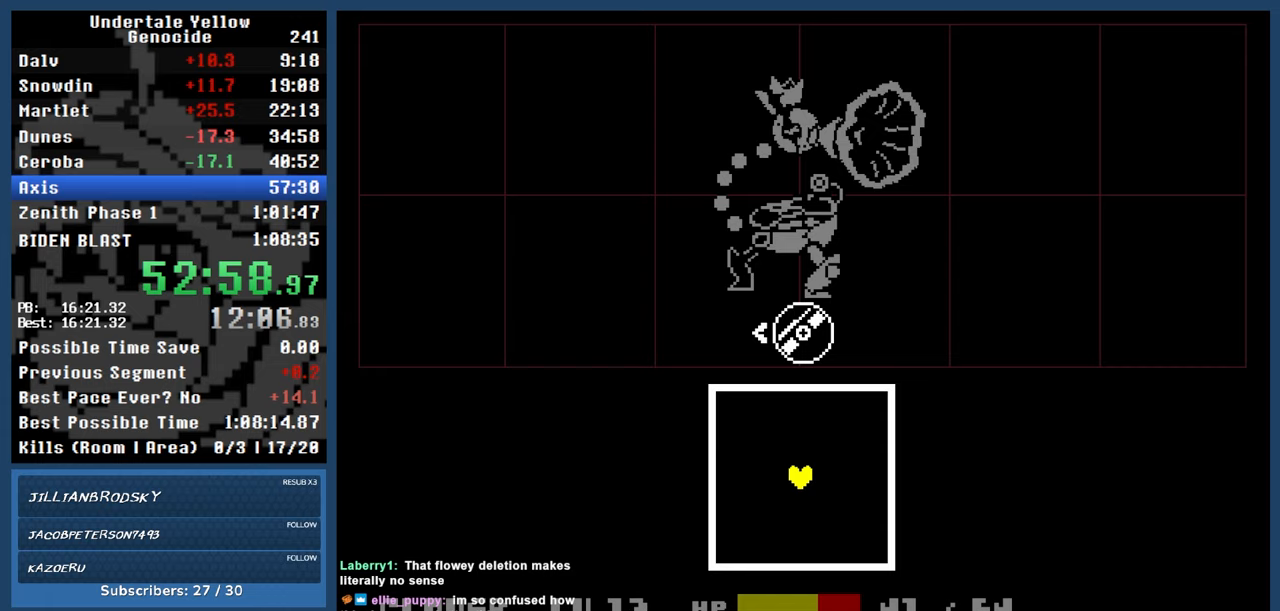
{"keys": [], "events": []}
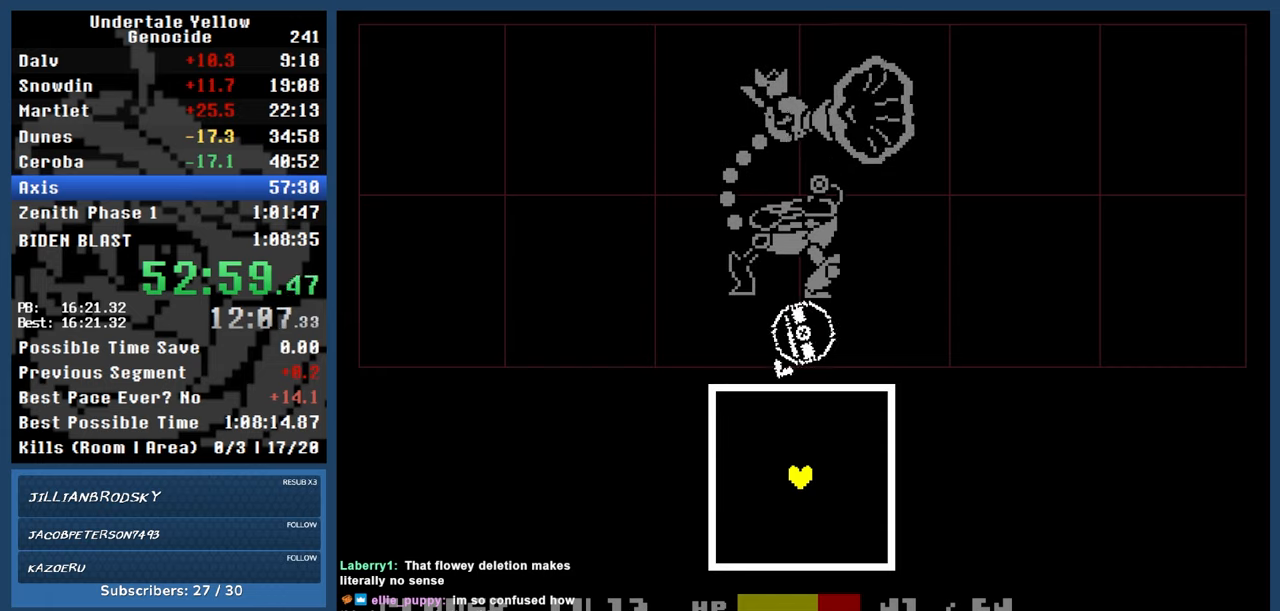
{"keys": [], "events": []}
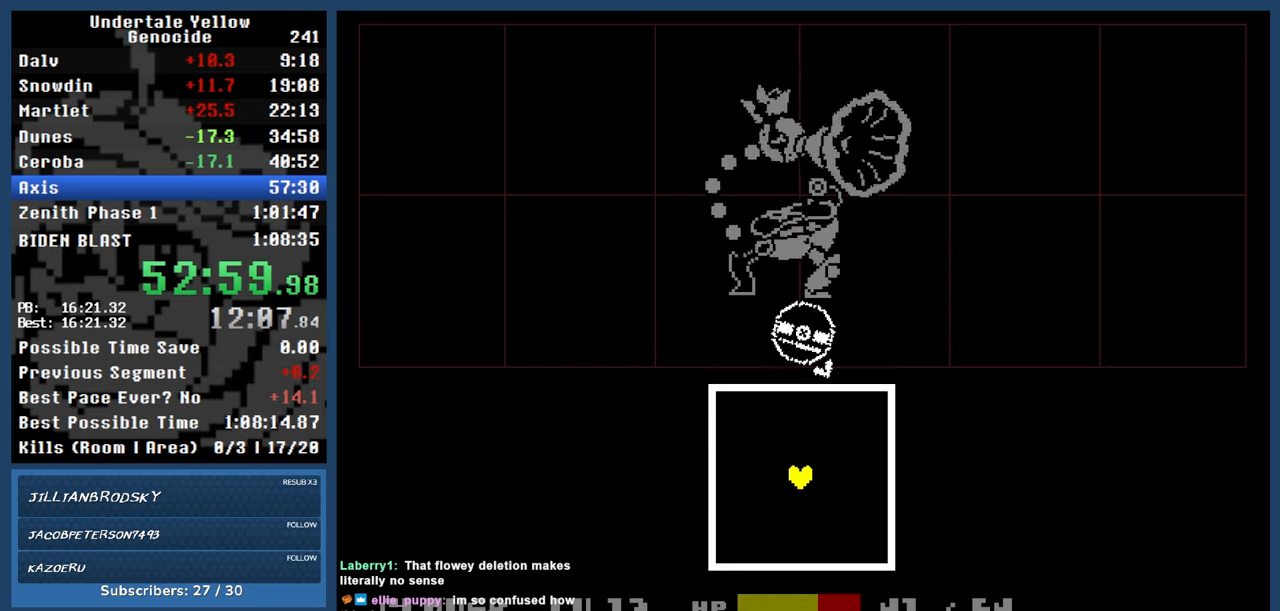
{"keys": ["left"], "events": [[467, "left", "down"]]}
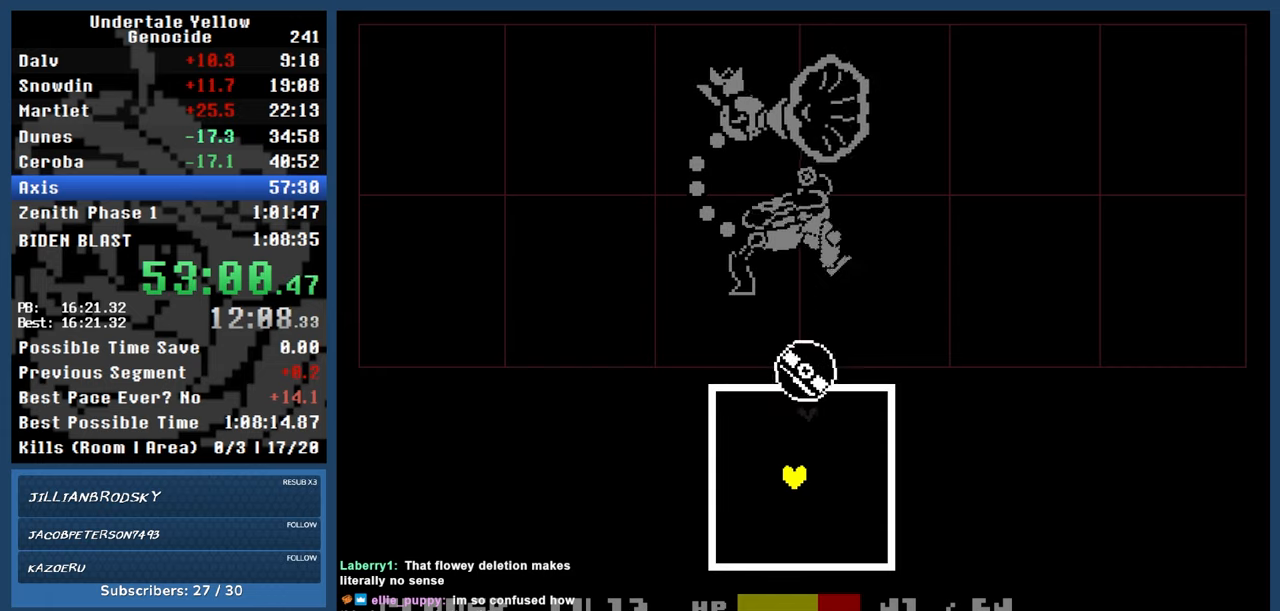
{"keys": ["up"], "events": [[283, "up", "down"], [383, "left", "up"]]}
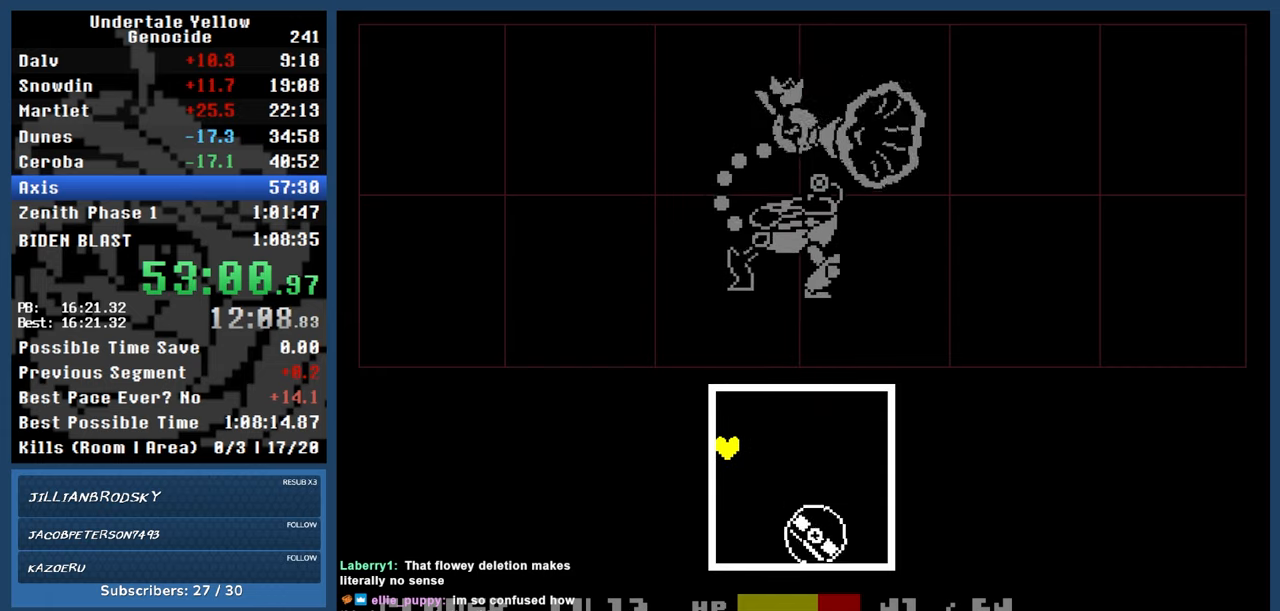
{"keys": [], "events": [[250, "up", "up"]]}
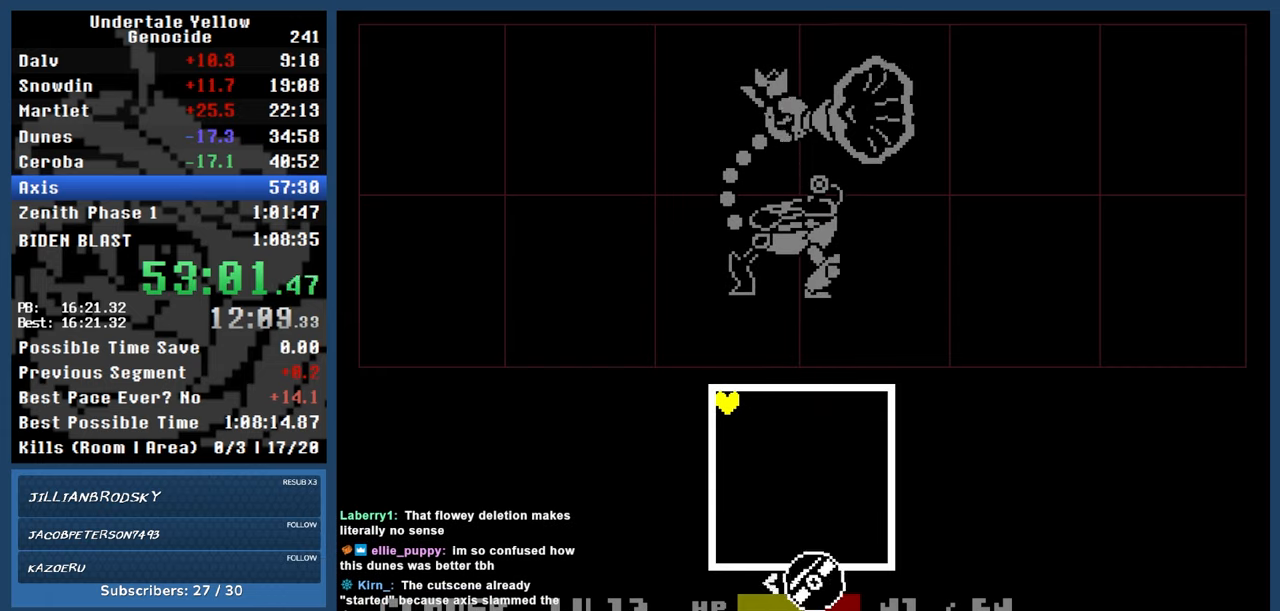
{"keys": [], "events": []}
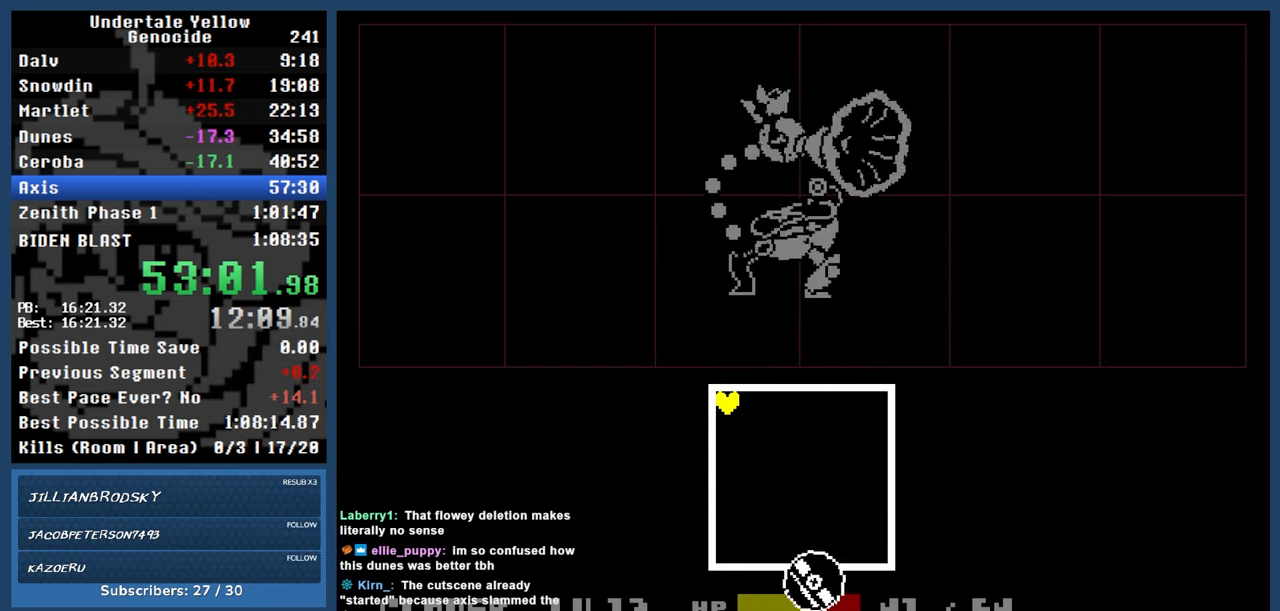
{"keys": [], "events": []}
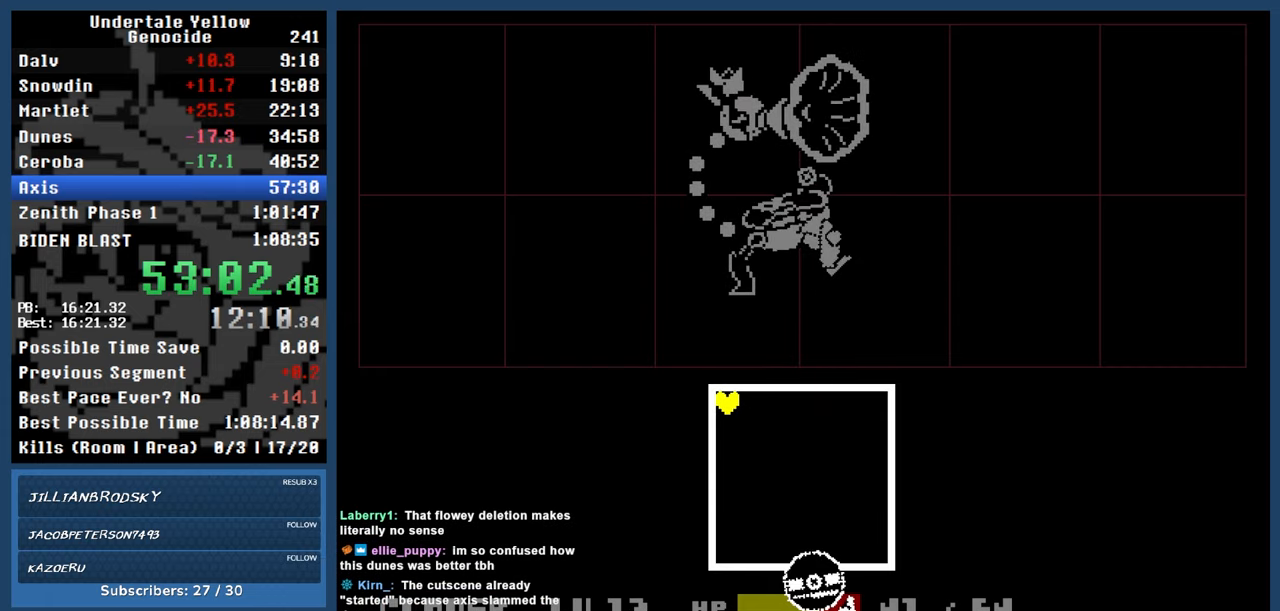
{"keys": [], "events": []}
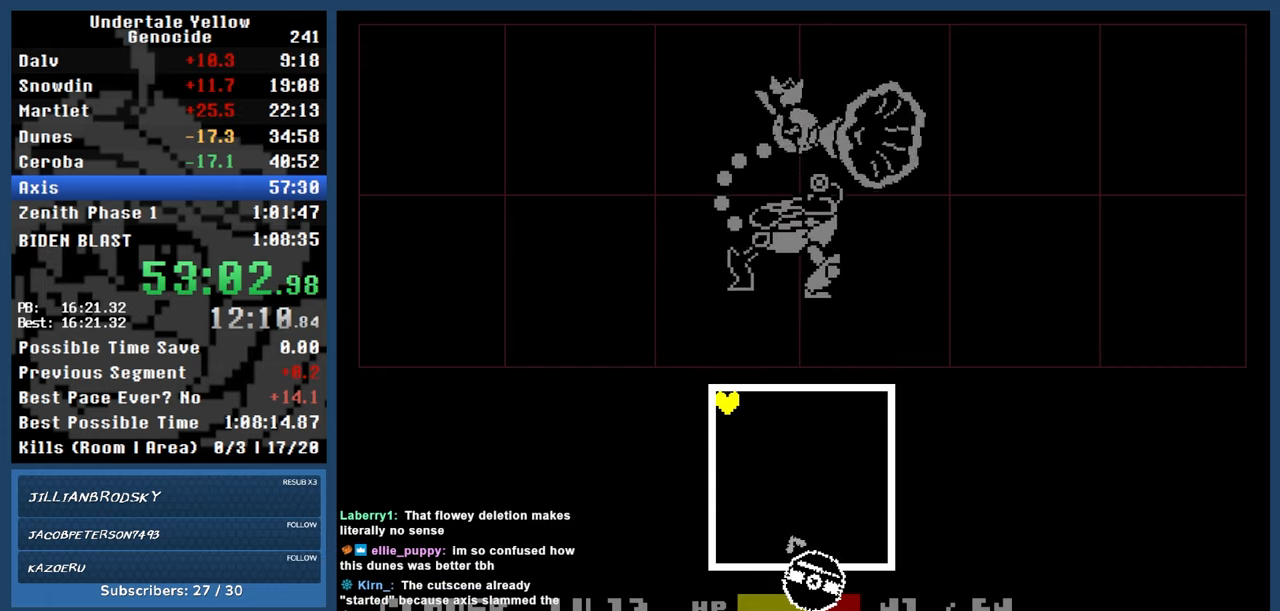
{"keys": ["right"], "events": [[233, "right", "down"]]}
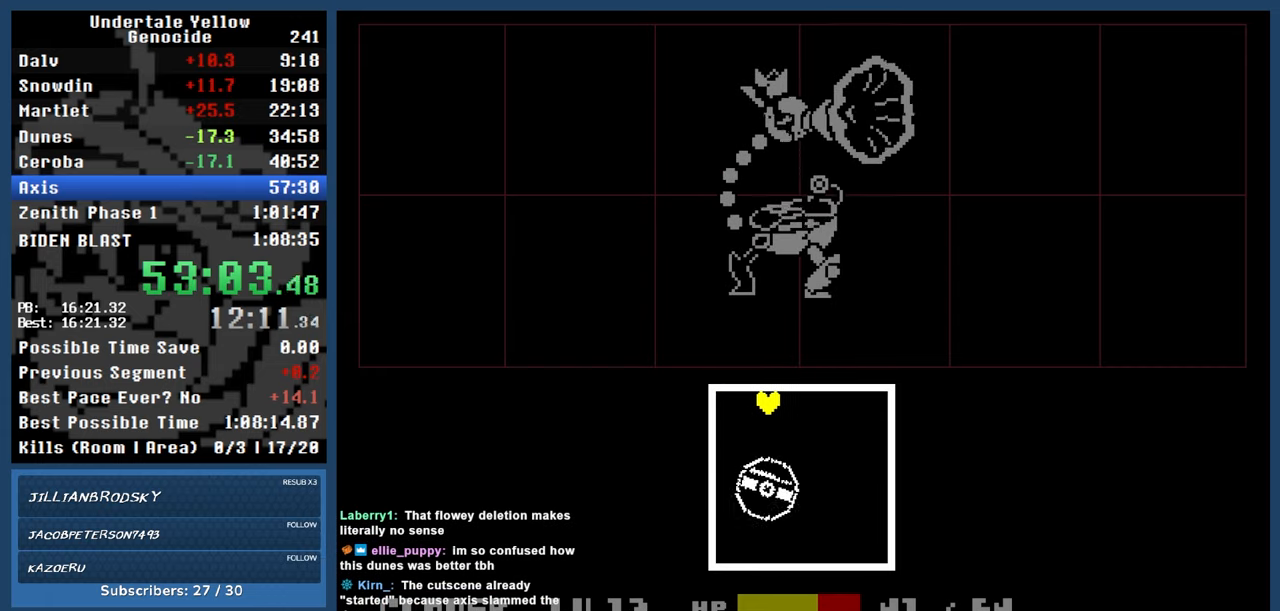
{"keys": ["down"], "events": [[250, "down", "down"], [300, "right", "up"]]}
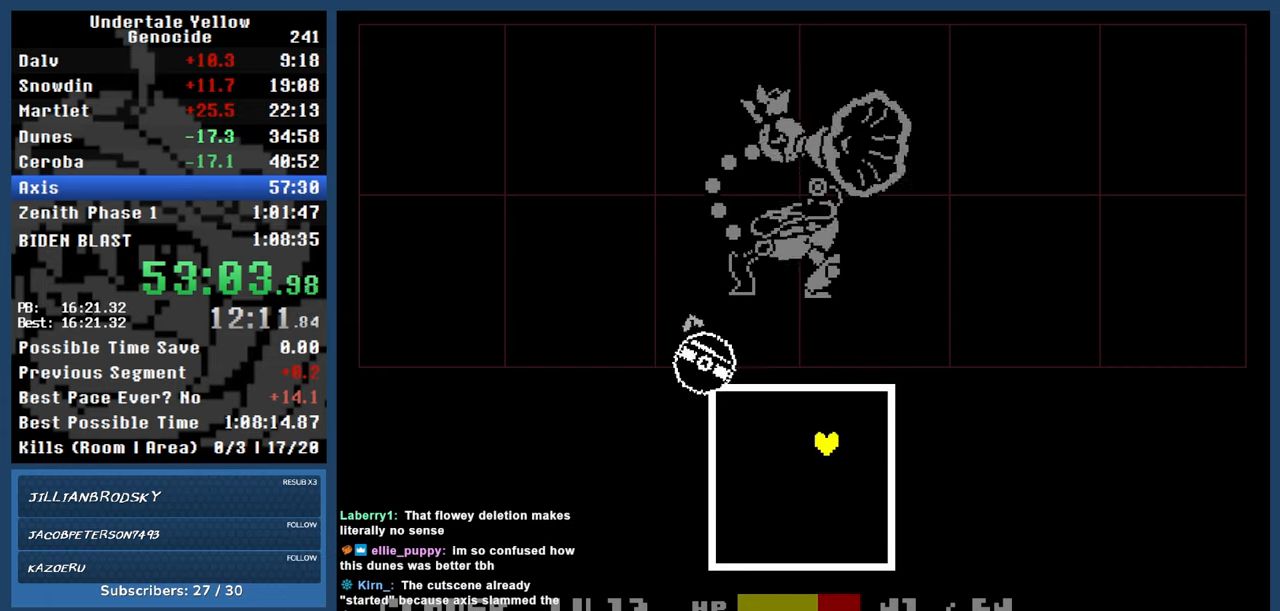
{"keys": [], "events": [[317, "down", "up"]]}
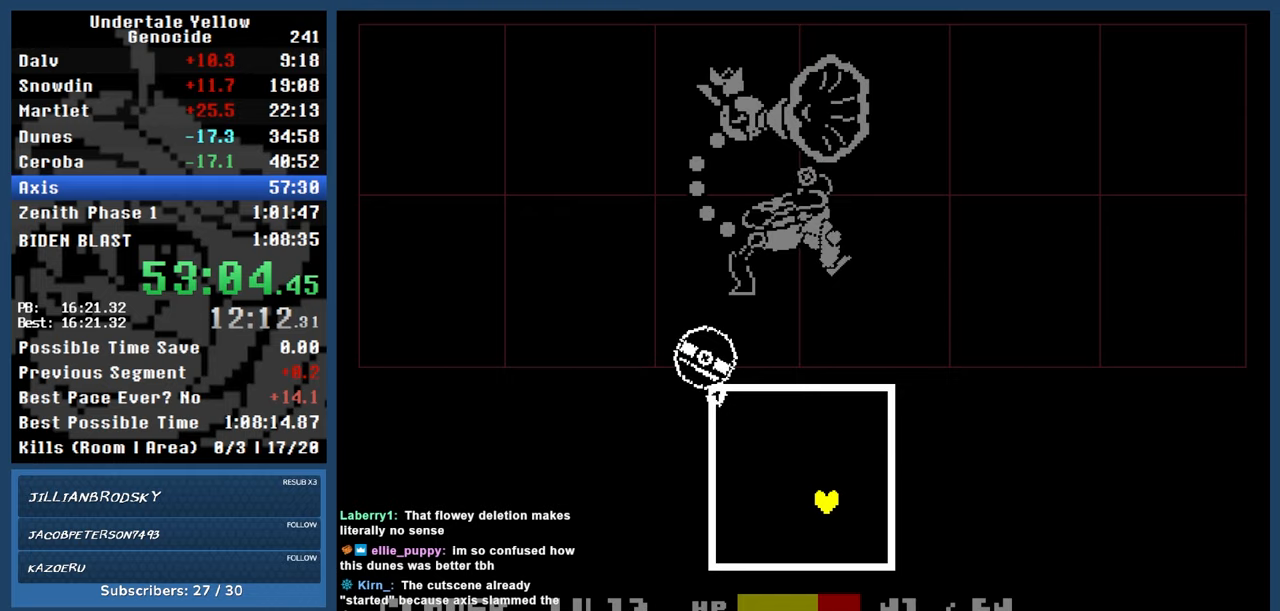
{"keys": [], "events": []}
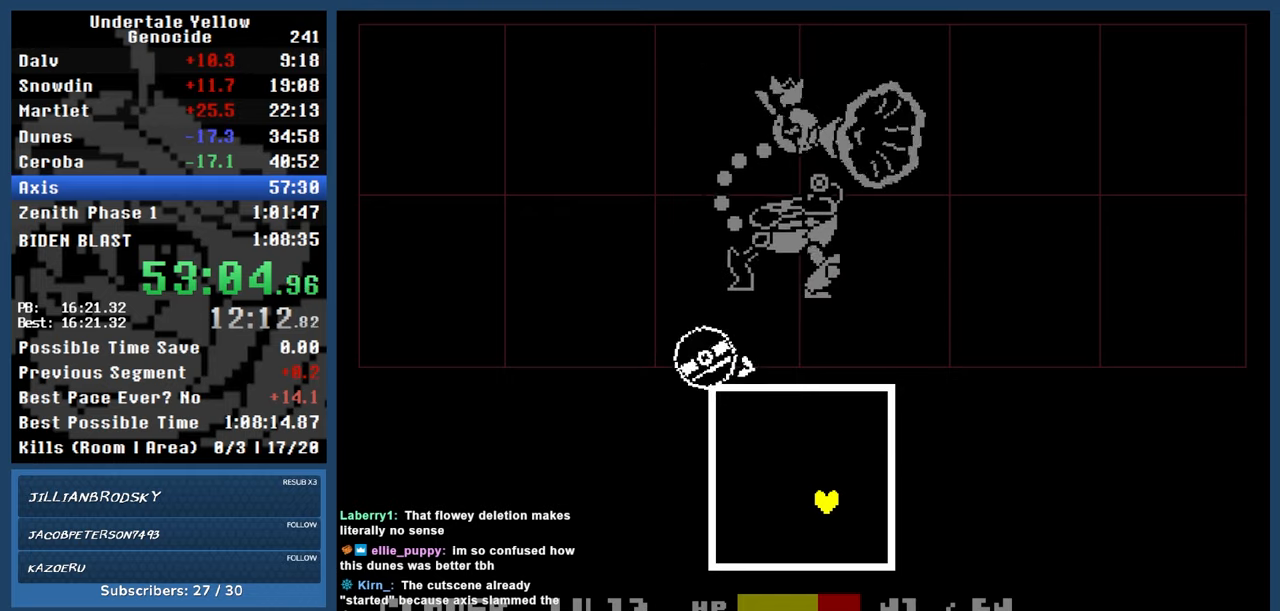
{"keys": [], "events": []}
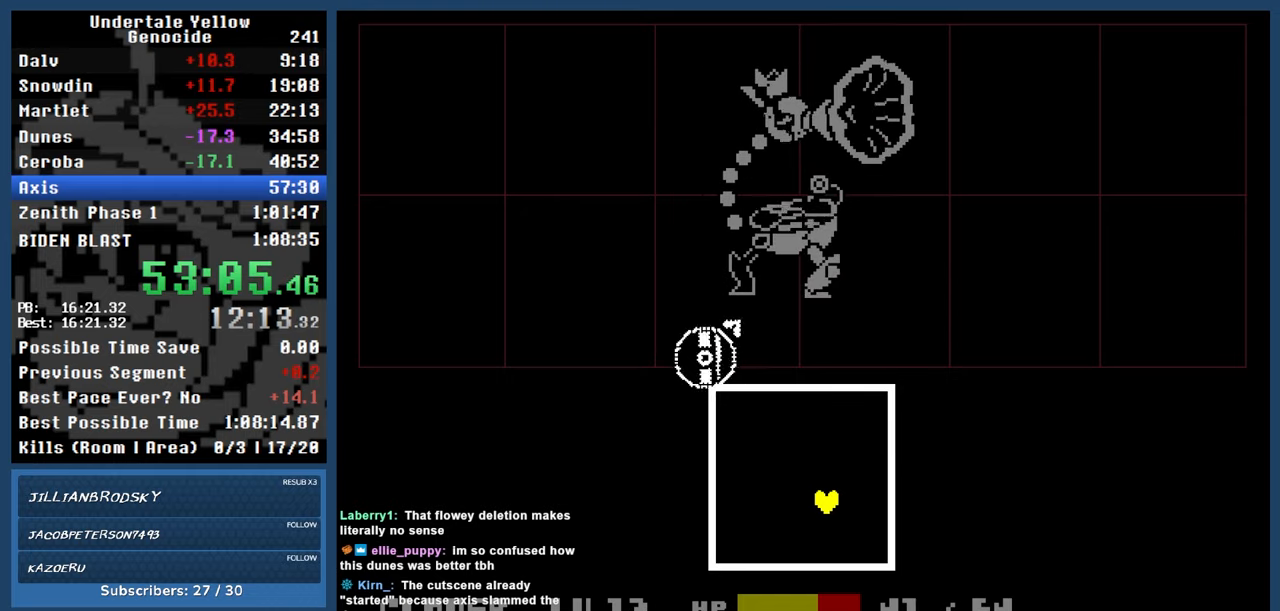
{"keys": ["left"], "events": [[500, "left", "down"]]}
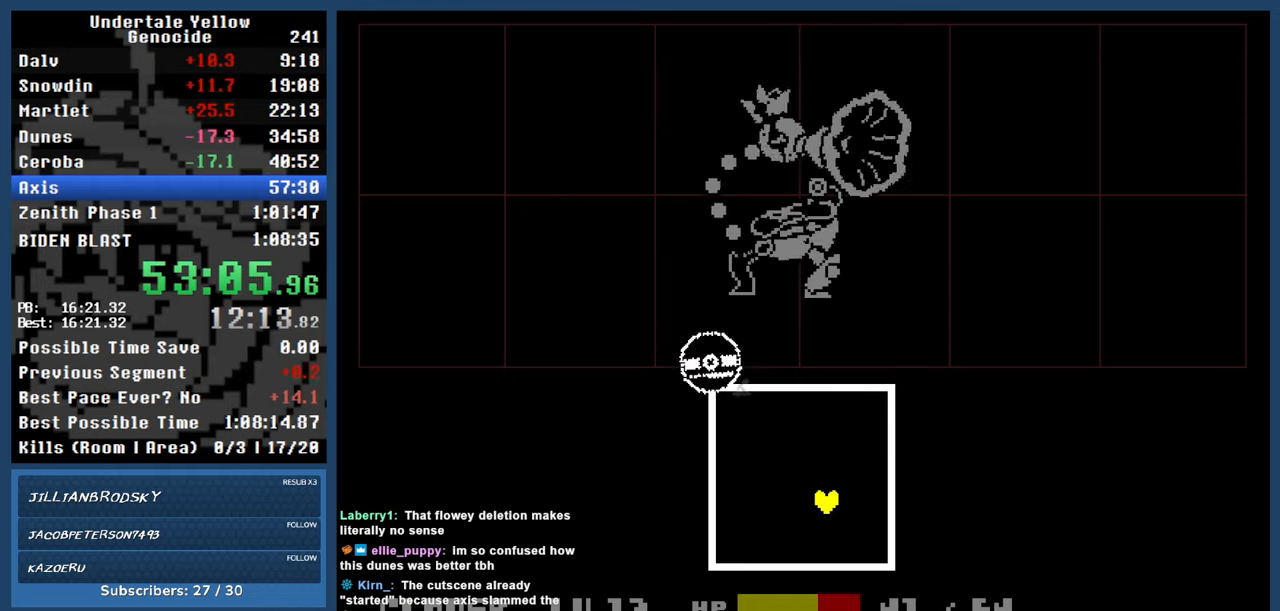
{"keys": [], "events": [[183, "down", "down"], [267, "down", "up"], [467, "left", "up"]]}
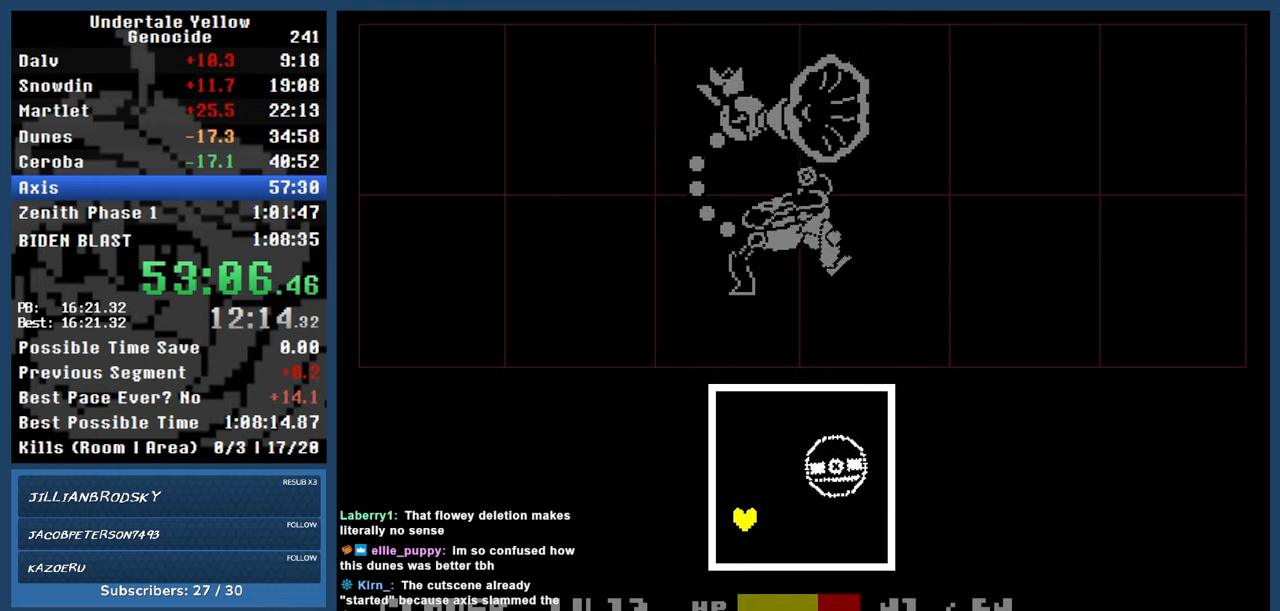
{"keys": [], "events": []}